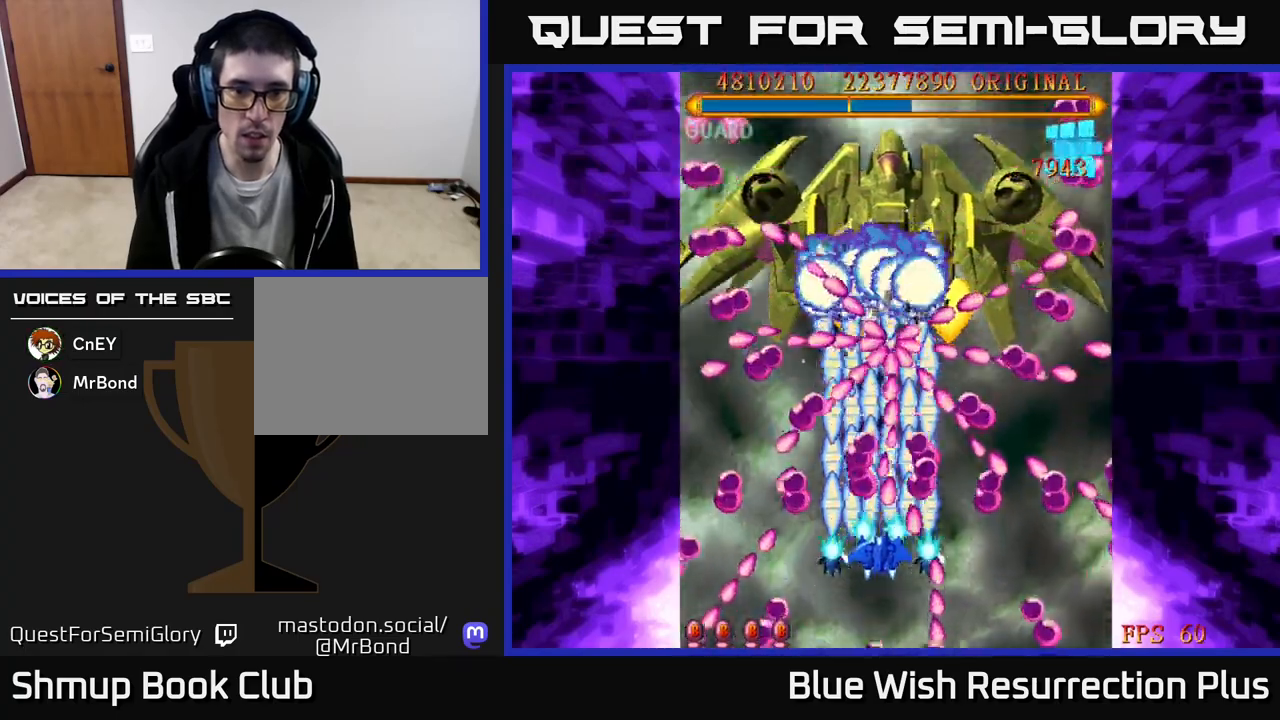
Gameplay with a controller (Xbox layout); each line is a JSON object with the inputs held at the frame after it. "events" lists button and stick changes between this image and that frame as [ms after this image, input, new state], when the widget could be followed in between. Not read: left_stick right_stick.
{"buttons": ["X", "DPAD_UP", "DPAD_LEFT"], "events": [[367, "DPAD_DOWN", "up"], [367, "DPAD_LEFT", "down"], [417, "DPAD_UP", "down"], [483, "DPAD_LEFT", "up"], [500, "DPAD_LEFT", "down"]]}
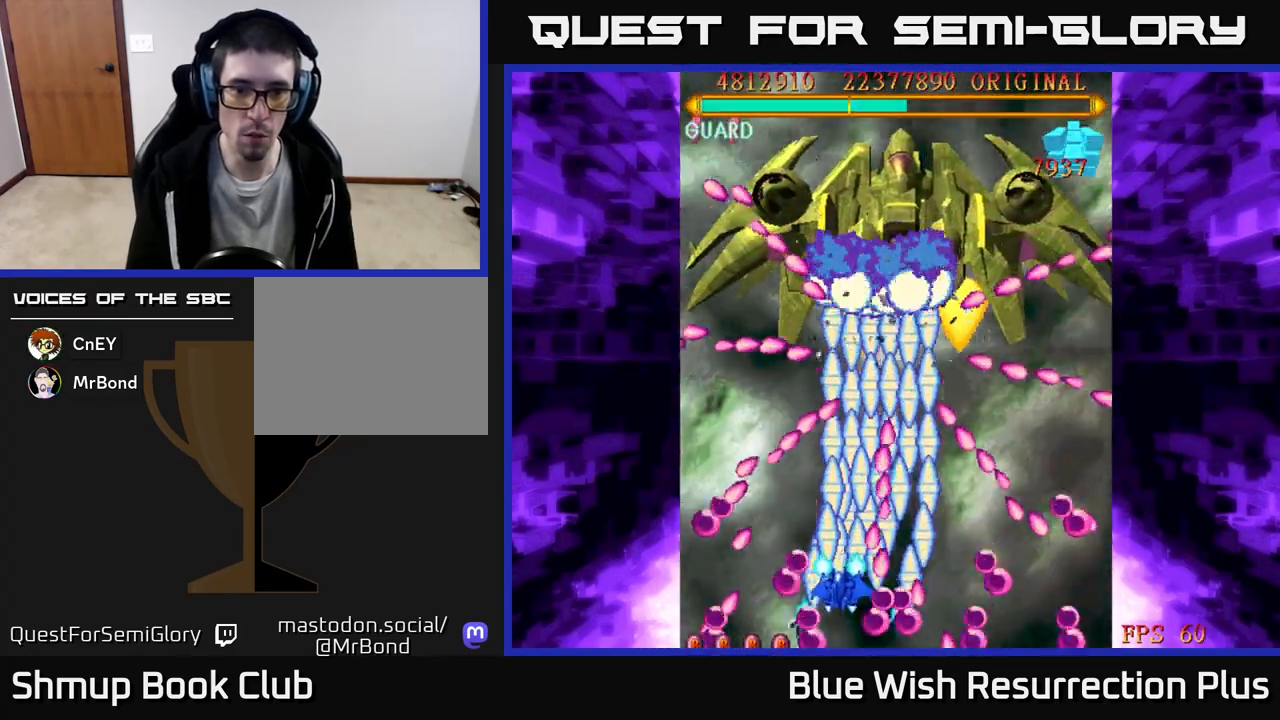
{"buttons": ["X", "DPAD_UP", "DPAD_RIGHT"], "events": [[100, "DPAD_LEFT", "up"], [100, "DPAD_UP", "up"], [183, "DPAD_LEFT", "down"], [283, "DPAD_UP", "down"], [300, "DPAD_LEFT", "up"], [417, "DPAD_RIGHT", "down"]]}
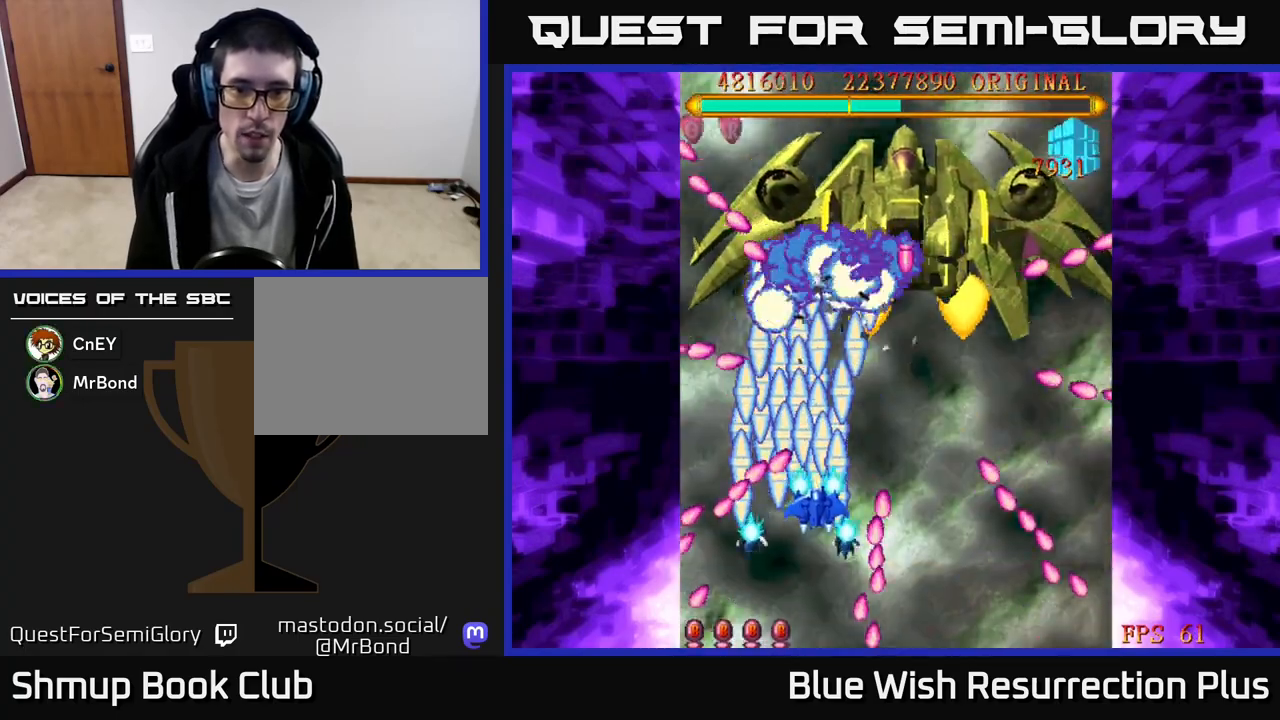
{"buttons": ["X", "DPAD_DOWN"], "events": [[267, "DPAD_UP", "up"], [350, "DPAD_DOWN", "down"], [417, "DPAD_RIGHT", "up"]]}
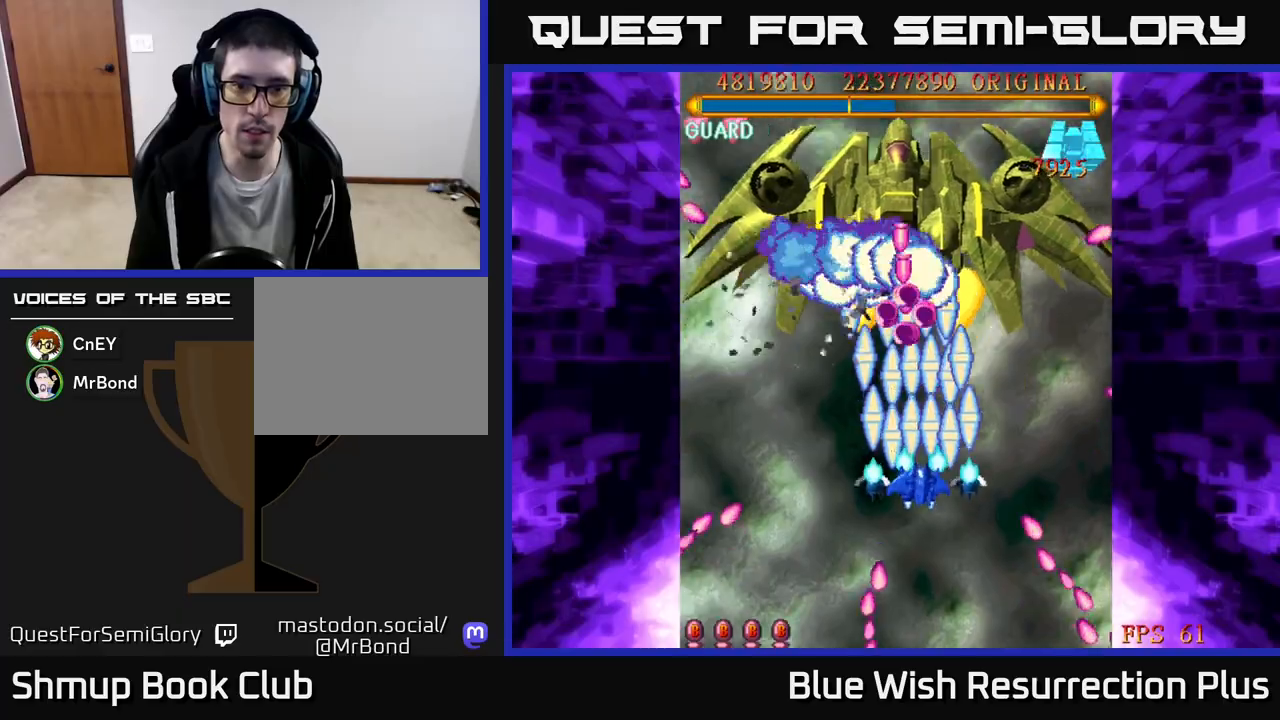
{"buttons": ["X", "DPAD_DOWN"], "events": [[50, "DPAD_DOWN", "up"], [267, "DPAD_DOWN", "down"], [367, "DPAD_DOWN", "up"], [483, "DPAD_DOWN", "down"]]}
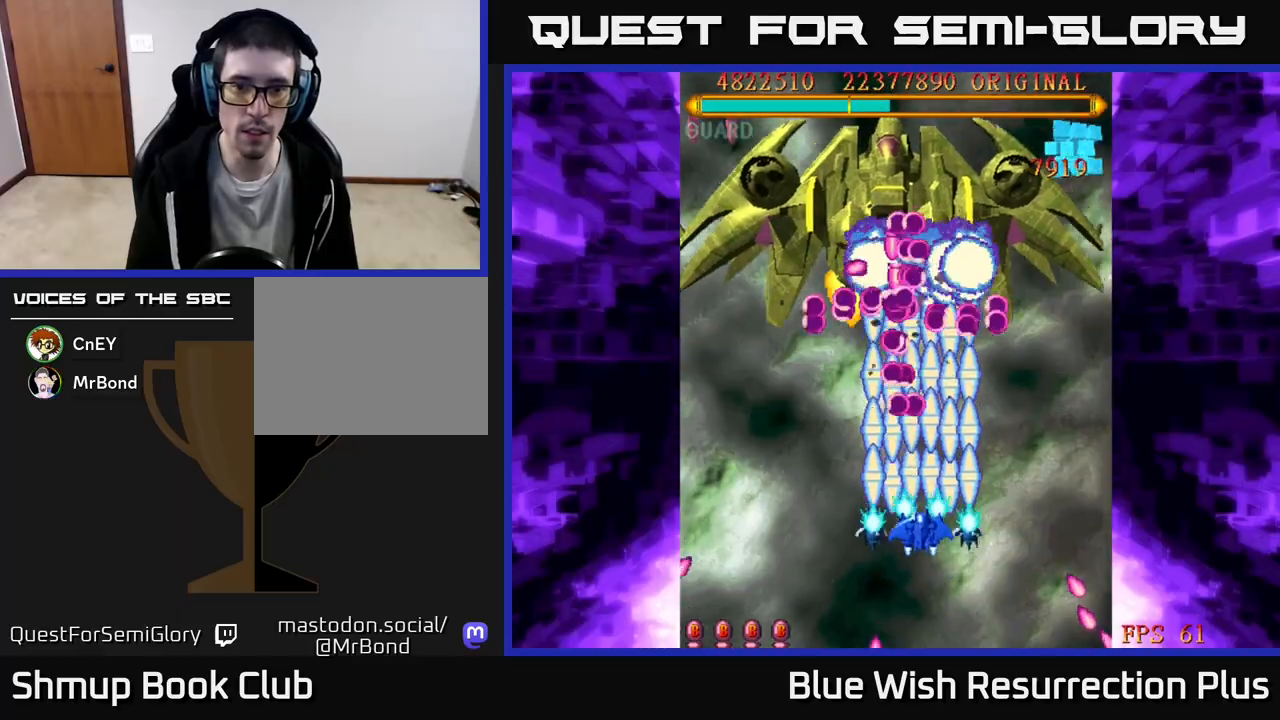
{"buttons": ["X", "DPAD_DOWN"], "events": [[67, "DPAD_DOWN", "up"], [167, "DPAD_DOWN", "down"], [233, "DPAD_DOWN", "up"], [300, "DPAD_LEFT", "down"], [367, "DPAD_DOWN", "down"], [400, "DPAD_LEFT", "up"]]}
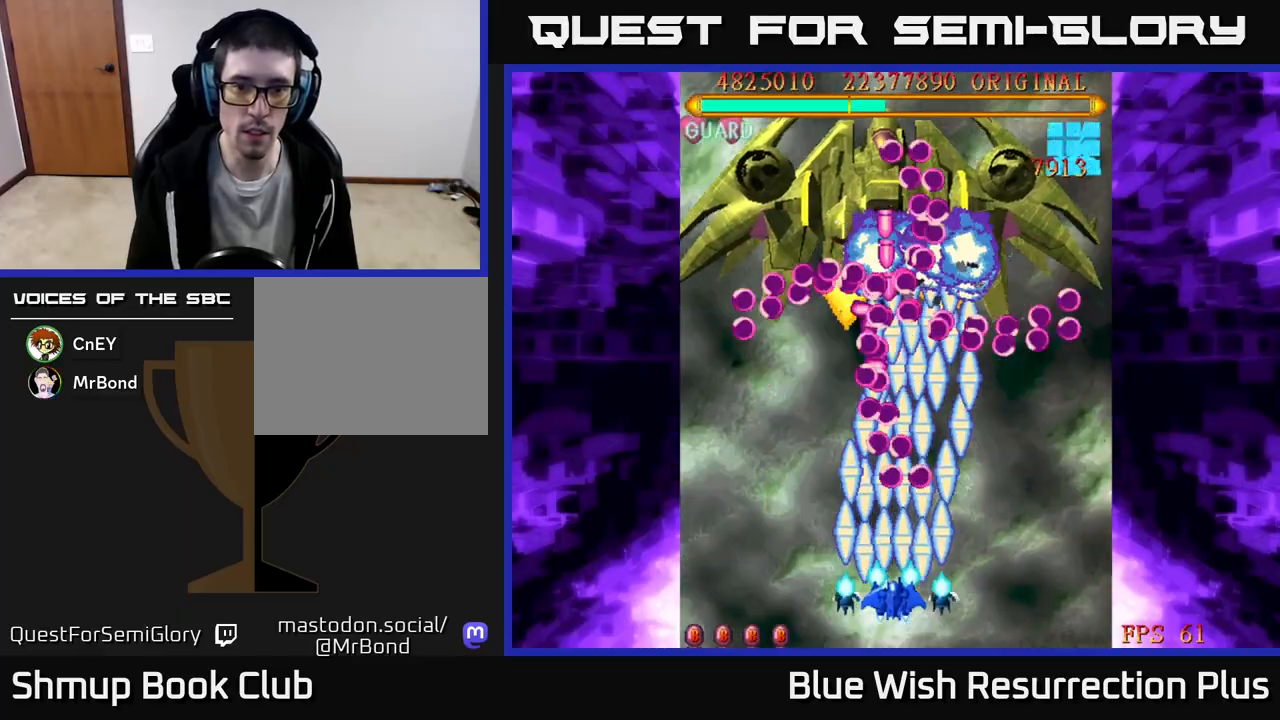
{"buttons": ["X"], "events": [[33, "DPAD_DOWN", "up"], [167, "DPAD_DOWN", "down"], [283, "DPAD_DOWN", "up"]]}
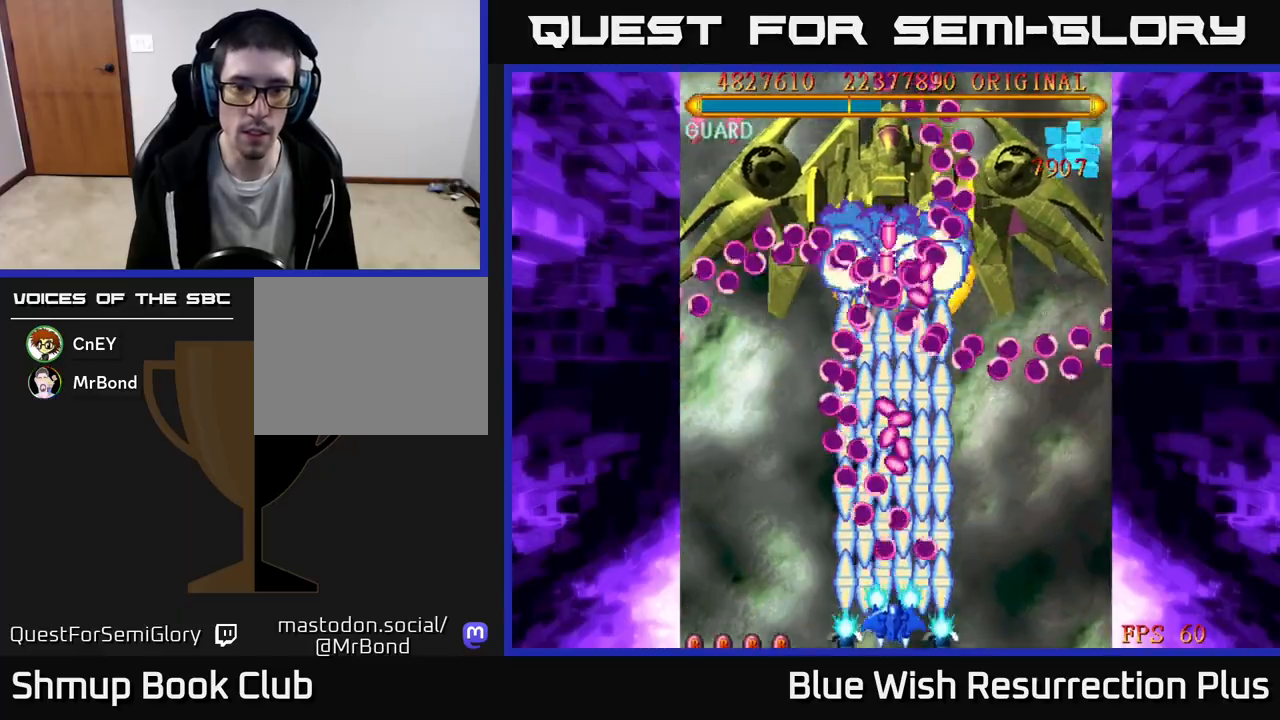
{"buttons": ["A", "DPAD_RIGHT"], "events": [[17, "A", "down"], [67, "X", "up"], [500, "DPAD_RIGHT", "down"]]}
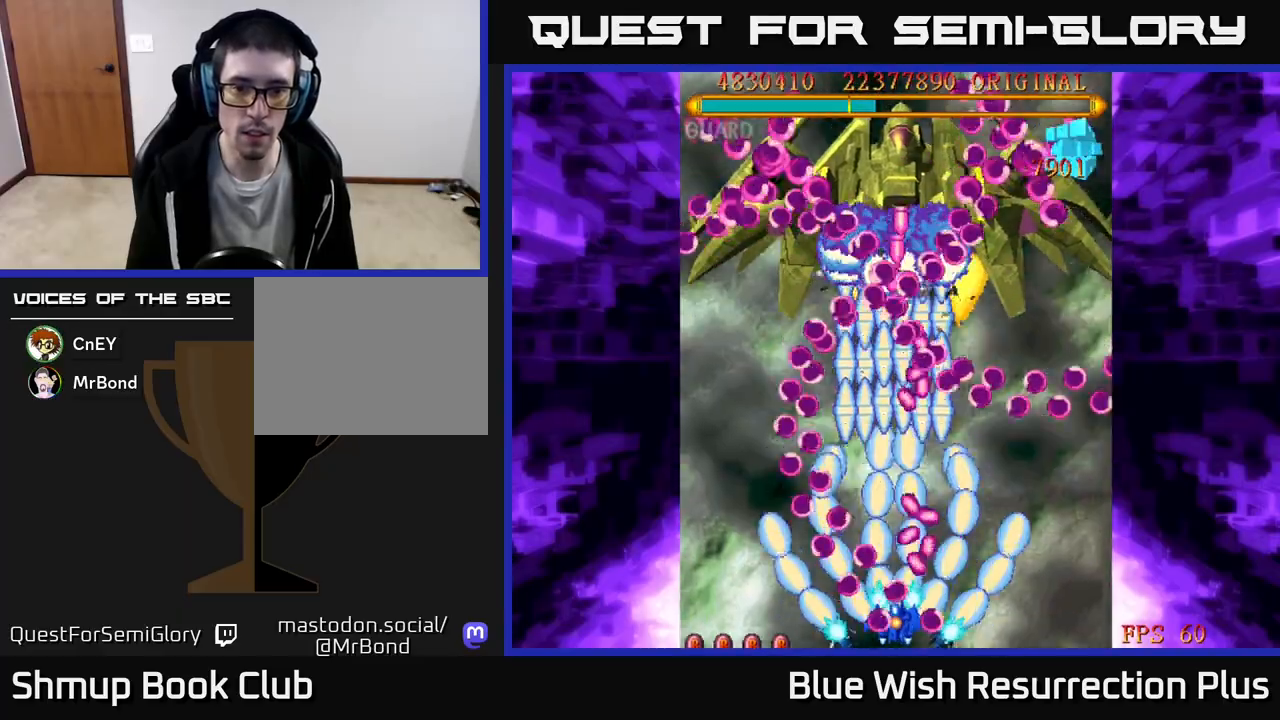
{"buttons": ["A", "DPAD_LEFT"], "events": [[67, "DPAD_RIGHT", "up"], [383, "DPAD_LEFT", "down"]]}
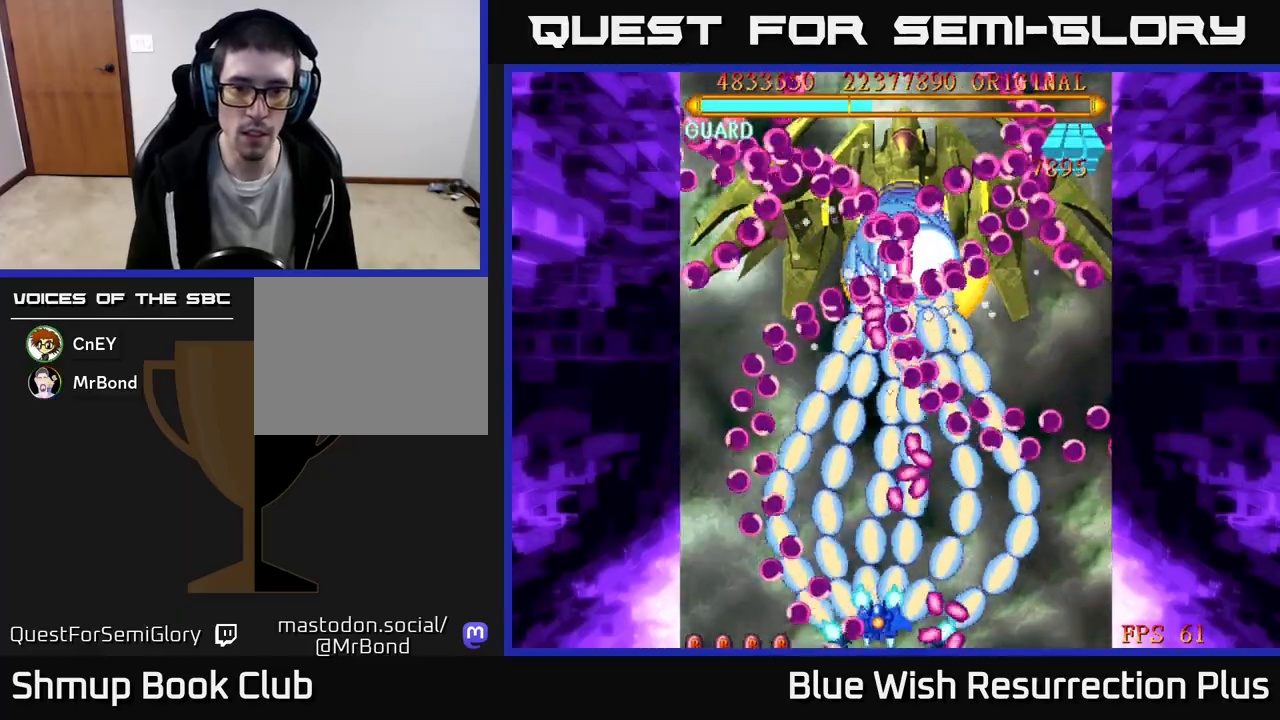
{"buttons": ["A"], "events": [[117, "DPAD_UP", "down"], [150, "DPAD_LEFT", "up"], [167, "DPAD_LEFT", "down"], [250, "DPAD_UP", "up"], [383, "DPAD_LEFT", "up"]]}
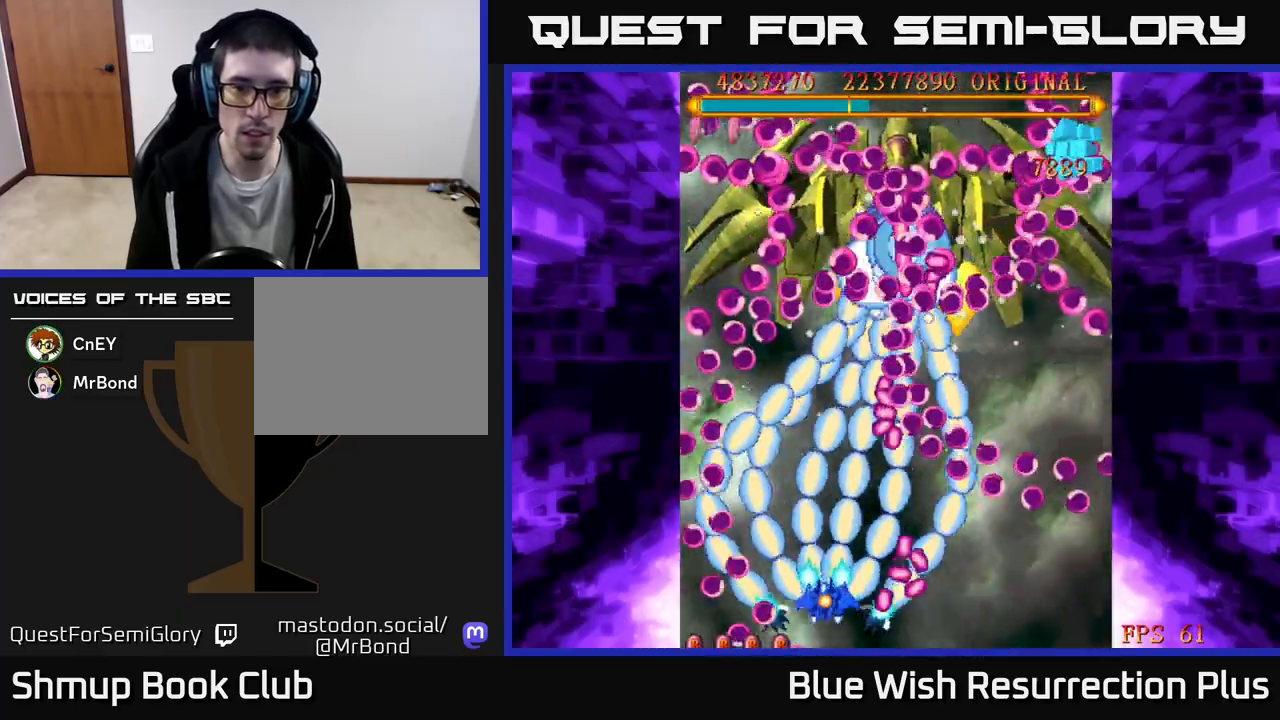
{"buttons": ["A", "DPAD_DOWN"], "events": [[100, "DPAD_UP", "down"], [117, "DPAD_LEFT", "down"], [183, "DPAD_LEFT", "up"], [300, "DPAD_RIGHT", "down"], [350, "DPAD_UP", "up"], [500, "DPAD_DOWN", "down"], [500, "DPAD_RIGHT", "up"]]}
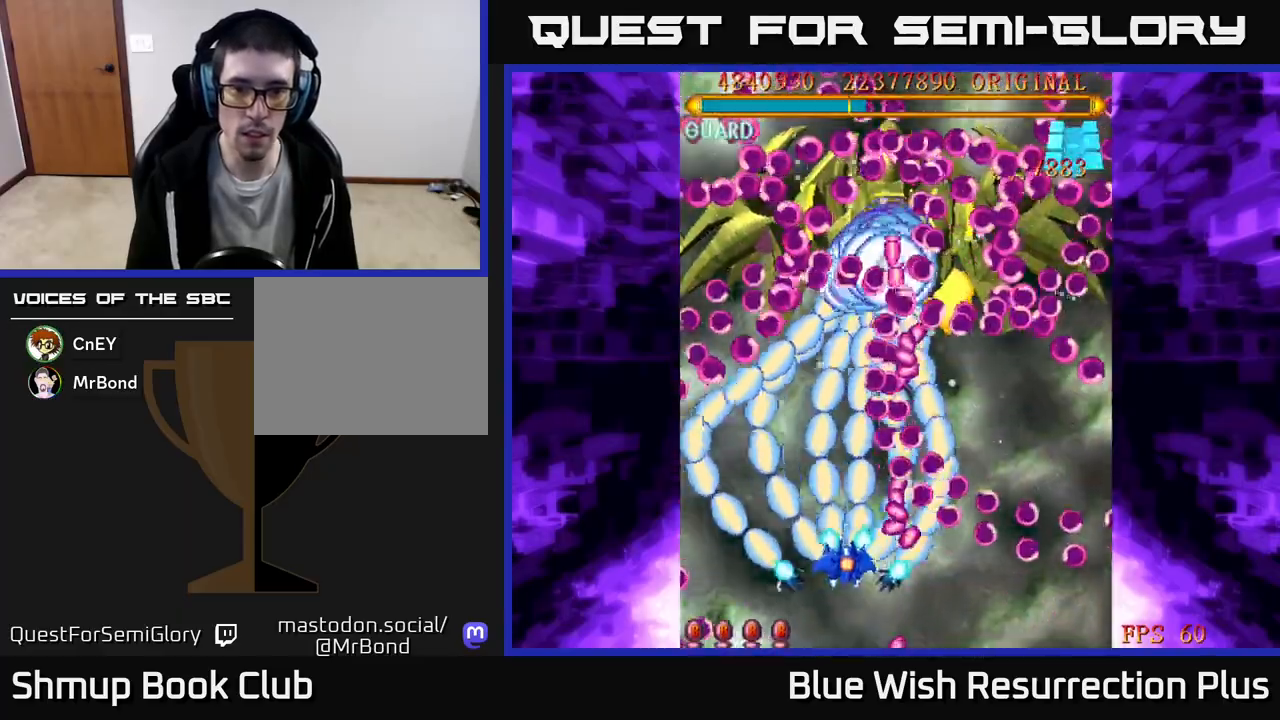
{"buttons": ["A", "DPAD_DOWN", "DPAD_RIGHT"], "events": [[117, "DPAD_DOWN", "up"], [400, "DPAD_RIGHT", "down"], [417, "DPAD_DOWN", "down"]]}
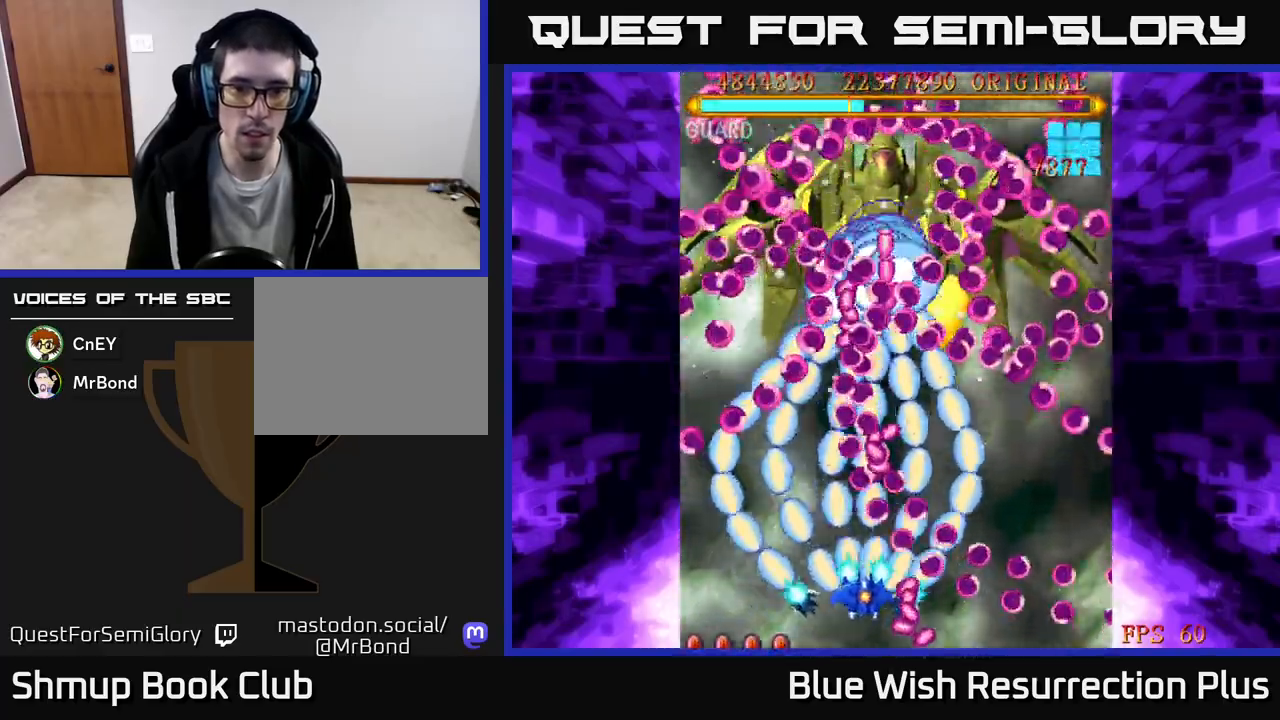
{"buttons": ["A", "DPAD_RIGHT"], "events": [[67, "DPAD_RIGHT", "up"], [83, "DPAD_DOWN", "up"], [200, "DPAD_RIGHT", "down"], [267, "DPAD_RIGHT", "up"], [450, "DPAD_RIGHT", "down"]]}
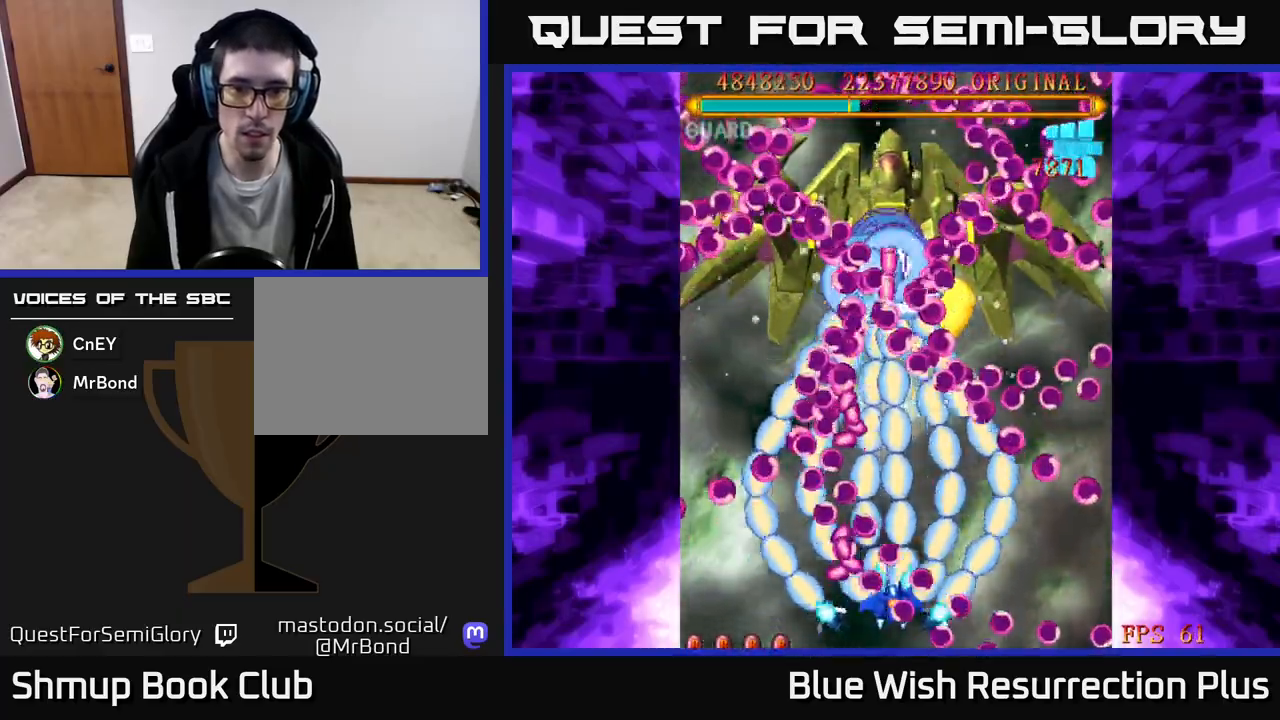
{"buttons": ["A"], "events": [[117, "DPAD_RIGHT", "up"], [317, "DPAD_RIGHT", "down"], [367, "DPAD_RIGHT", "up"]]}
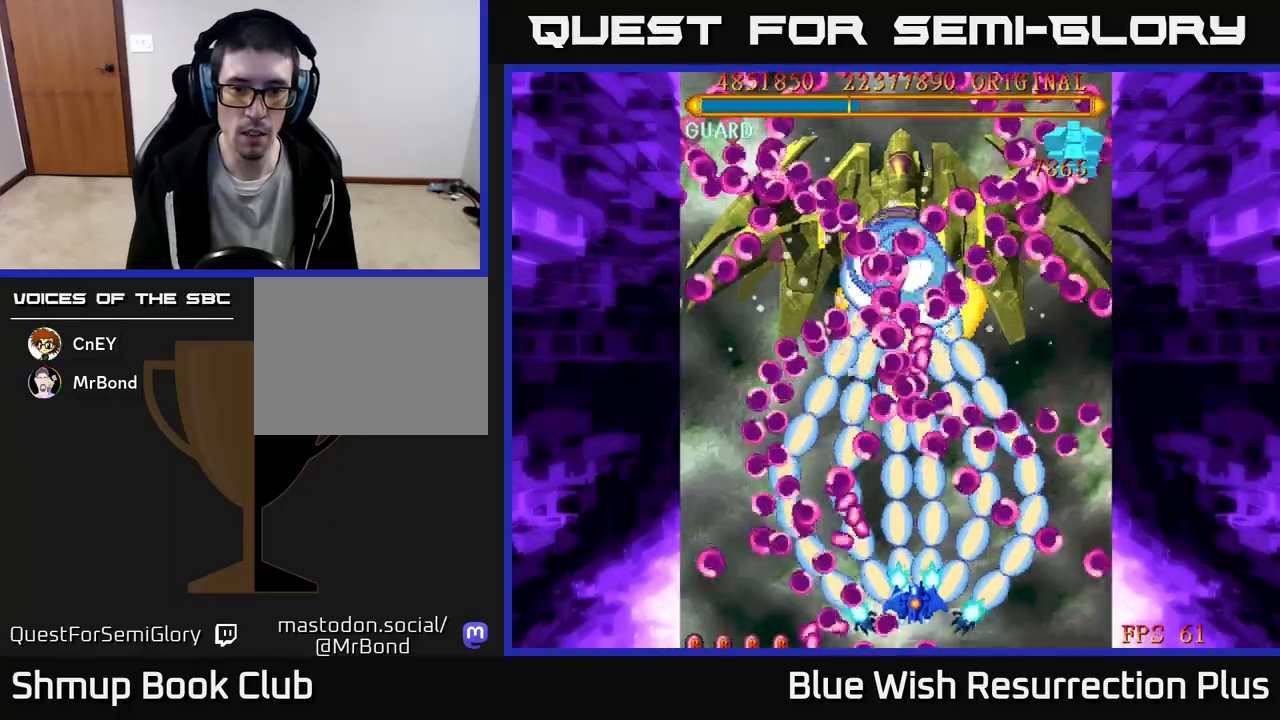
{"buttons": ["A"], "events": []}
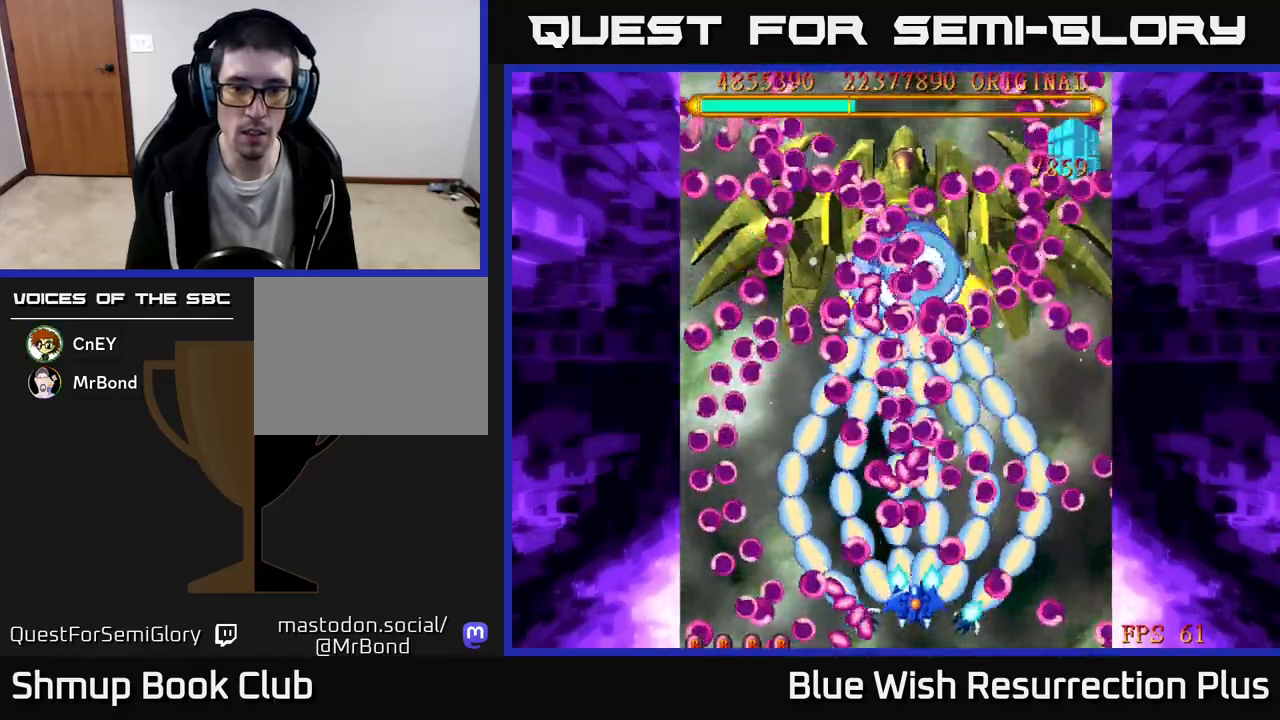
{"buttons": ["A", "DPAD_RIGHT"], "events": [[317, "DPAD_LEFT", "down"], [450, "DPAD_DOWN", "down"], [450, "DPAD_LEFT", "up"], [467, "DPAD_RIGHT", "down"], [483, "DPAD_DOWN", "up"]]}
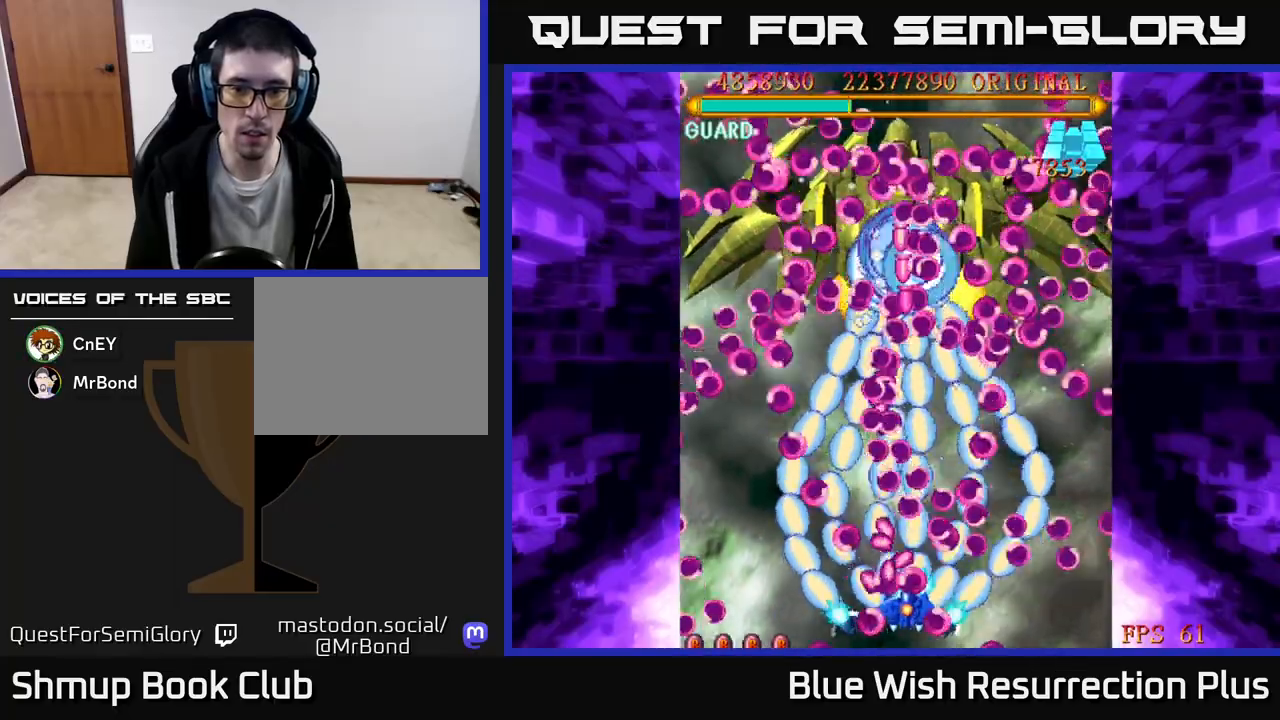
{"buttons": ["A", "DPAD_UP", "DPAD_LEFT"], "events": [[117, "DPAD_DOWN", "down"], [350, "DPAD_DOWN", "up"], [383, "DPAD_RIGHT", "up"], [400, "DPAD_UP", "down"], [417, "DPAD_LEFT", "down"]]}
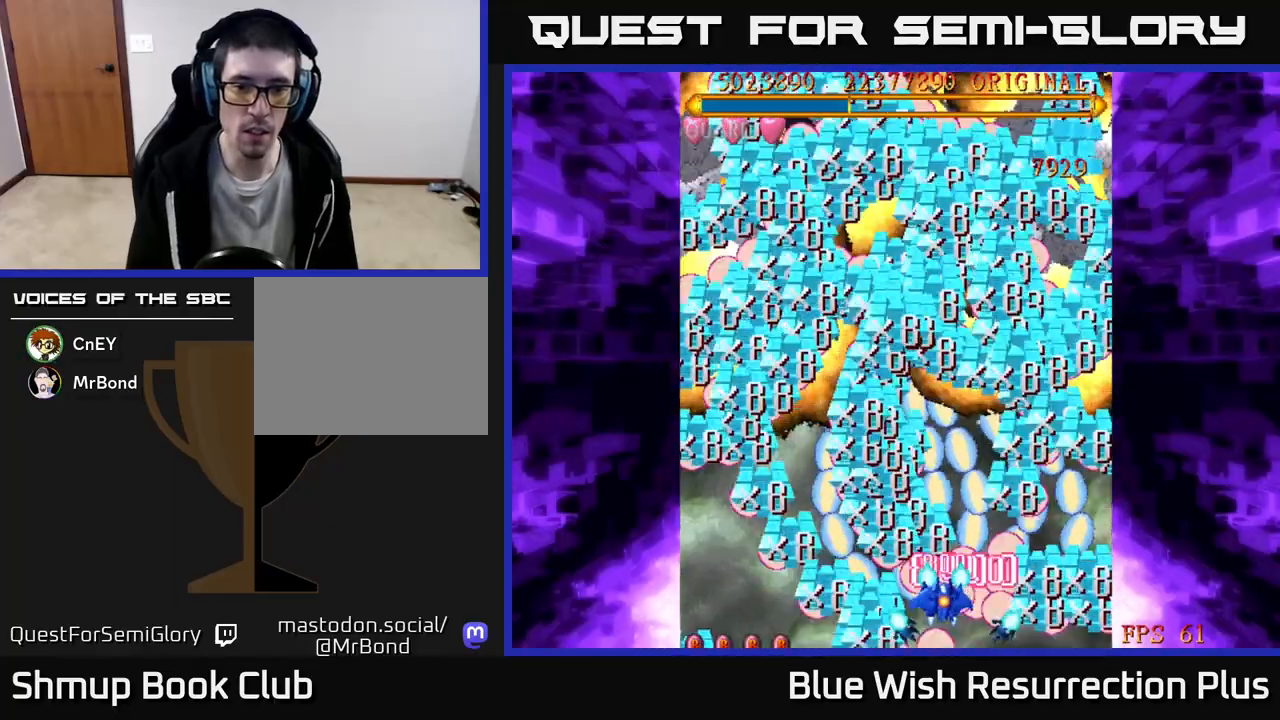
{"buttons": ["A", "DPAD_UP", "DPAD_LEFT"], "events": [[33, "DPAD_UP", "up"], [167, "DPAD_DOWN", "down"], [167, "DPAD_LEFT", "up"], [267, "DPAD_DOWN", "up"], [317, "DPAD_LEFT", "down"], [317, "DPAD_UP", "down"]]}
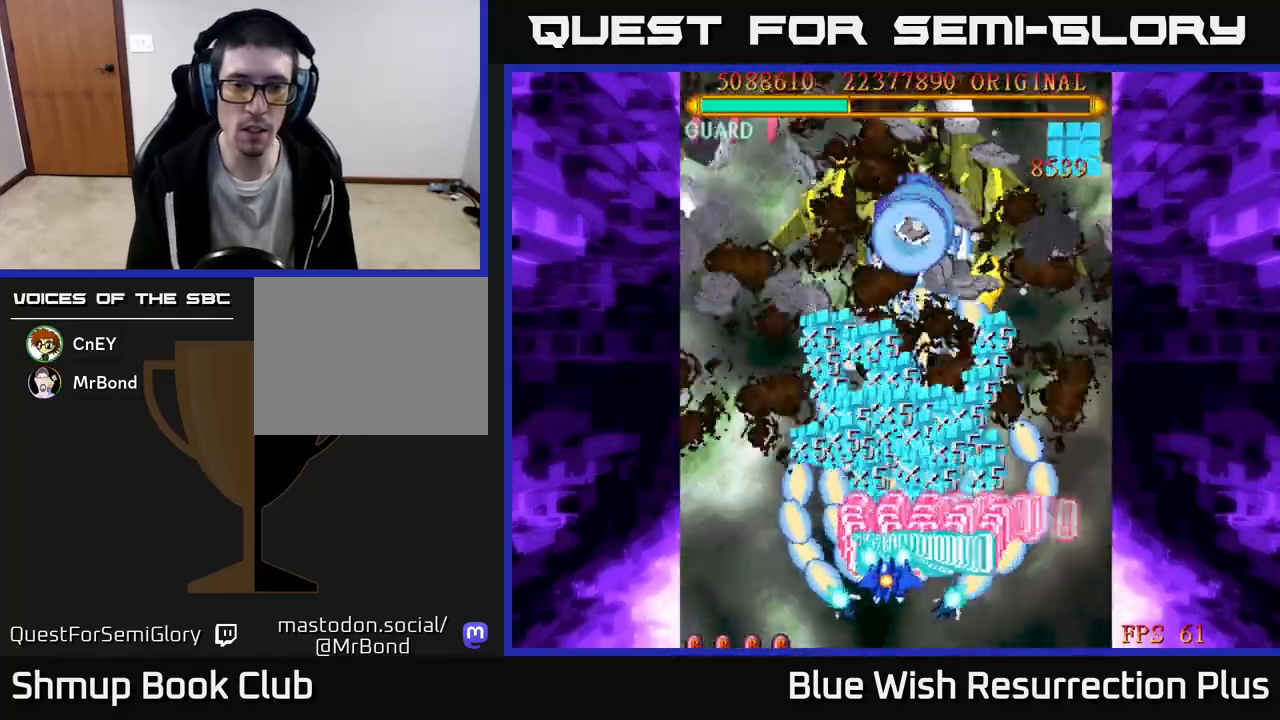
{"buttons": ["A", "DPAD_DOWN"], "events": [[50, "DPAD_LEFT", "up"], [233, "DPAD_UP", "up"], [400, "DPAD_DOWN", "down"]]}
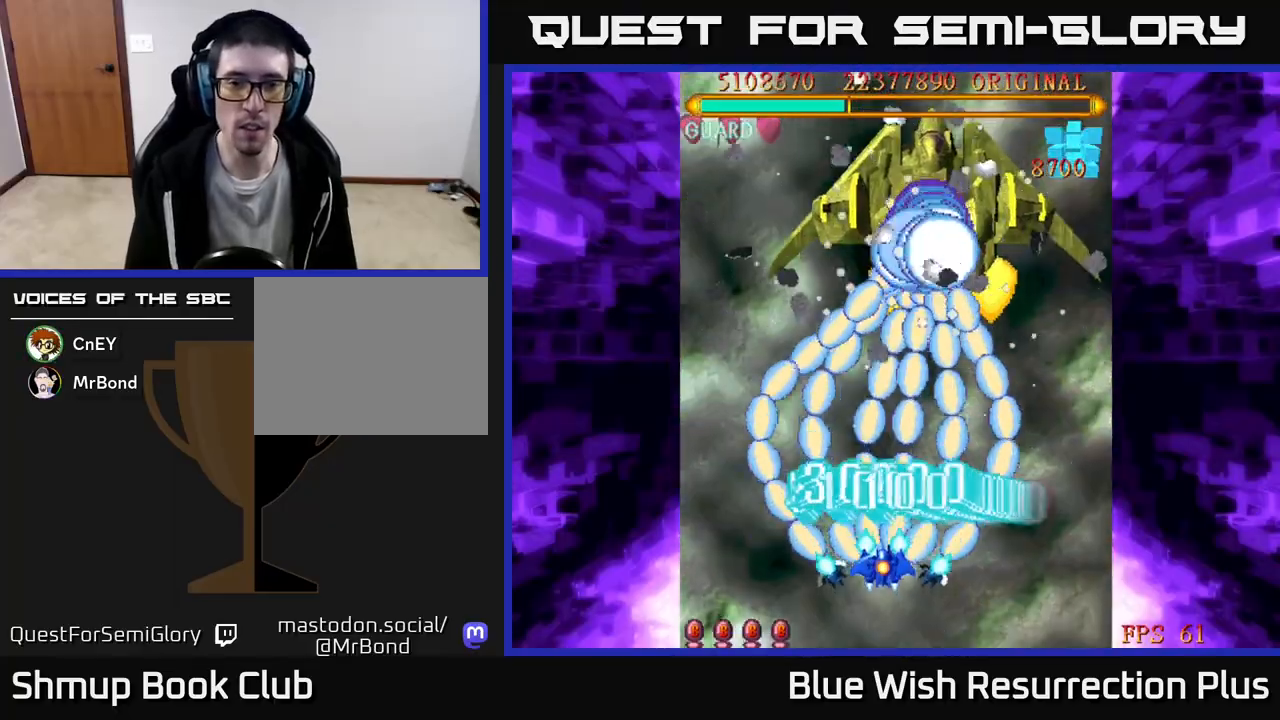
{"buttons": ["A", "DPAD_UP"], "events": [[333, "DPAD_RIGHT", "down"], [367, "DPAD_DOWN", "up"], [450, "DPAD_RIGHT", "up"], [467, "DPAD_UP", "down"]]}
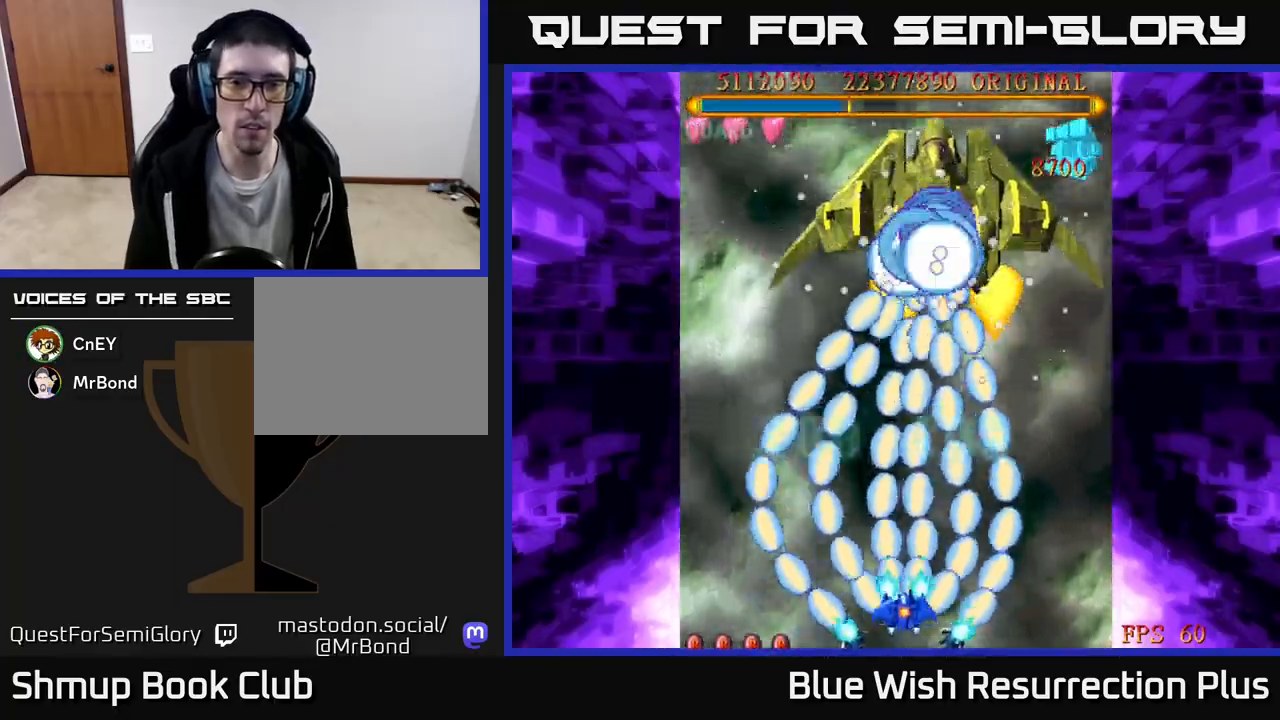
{"buttons": ["A"], "events": [[150, "DPAD_UP", "up"]]}
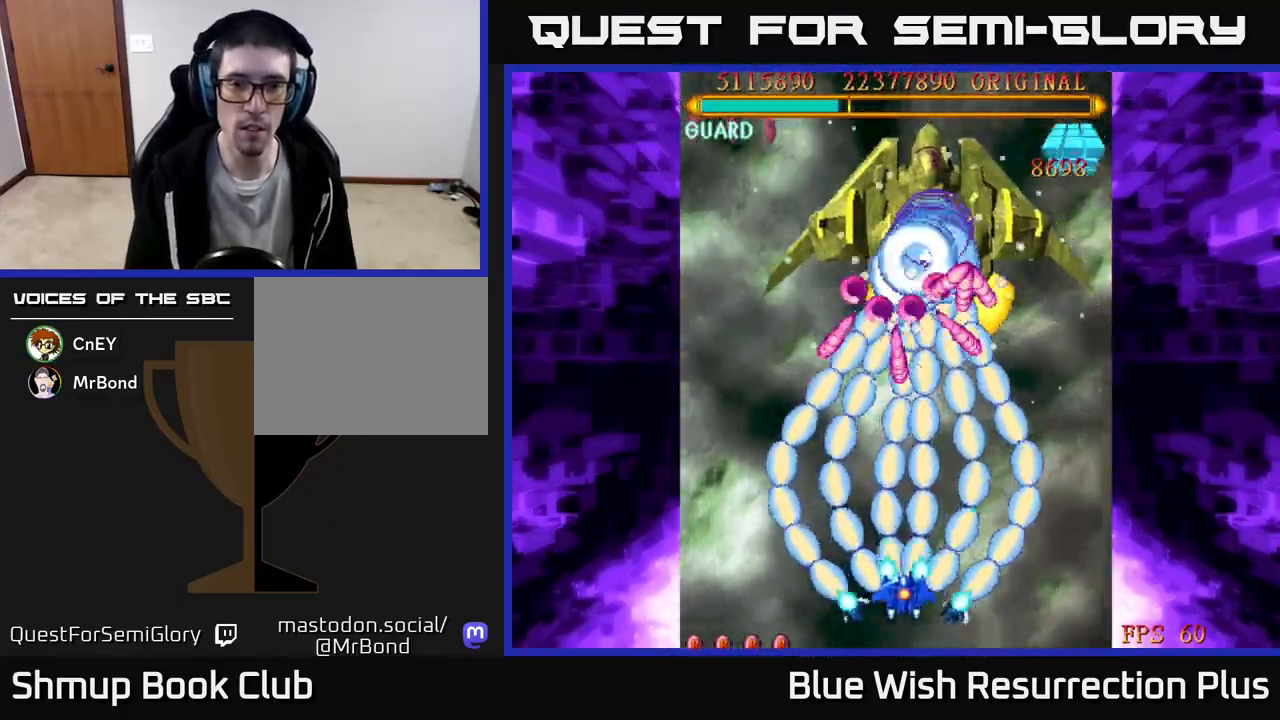
{"buttons": ["A", "DPAD_UP", "DPAD_LEFT"], "events": [[183, "DPAD_DOWN", "down"], [350, "DPAD_LEFT", "down"], [367, "DPAD_DOWN", "up"], [500, "DPAD_UP", "down"]]}
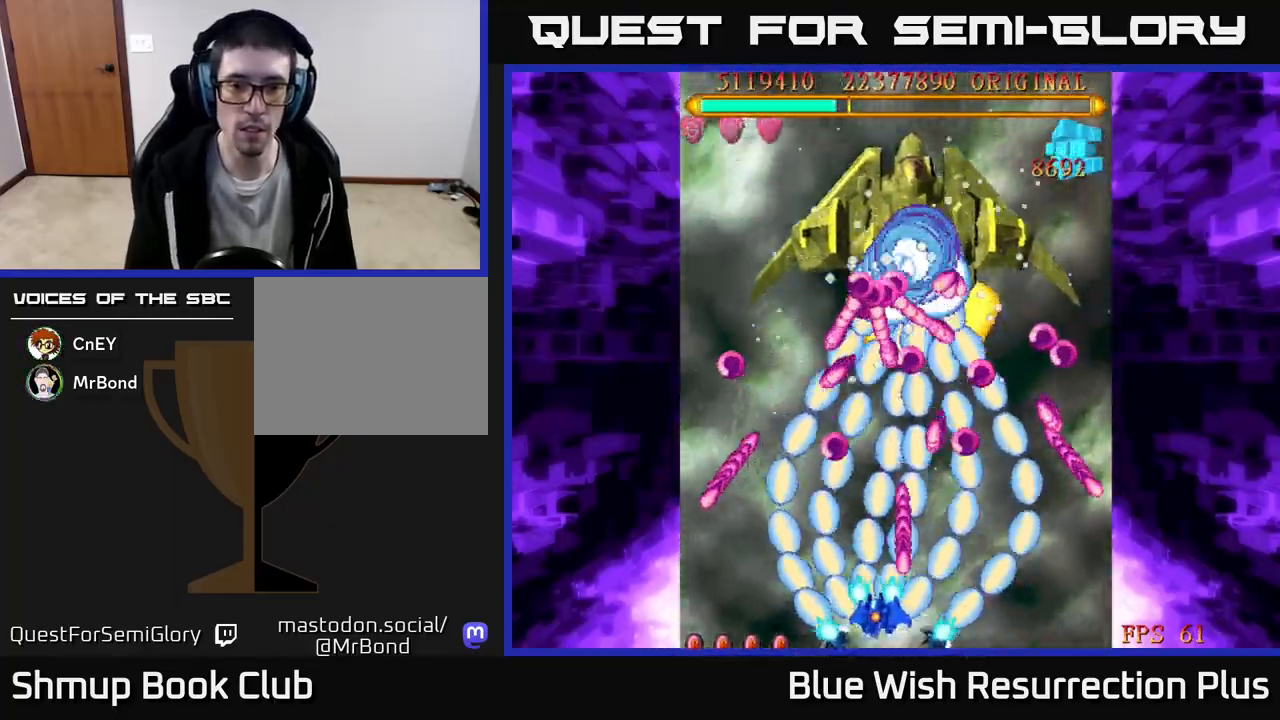
{"buttons": ["A", "DPAD_LEFT"], "events": [[67, "DPAD_LEFT", "up"], [233, "DPAD_UP", "up"], [467, "DPAD_LEFT", "down"]]}